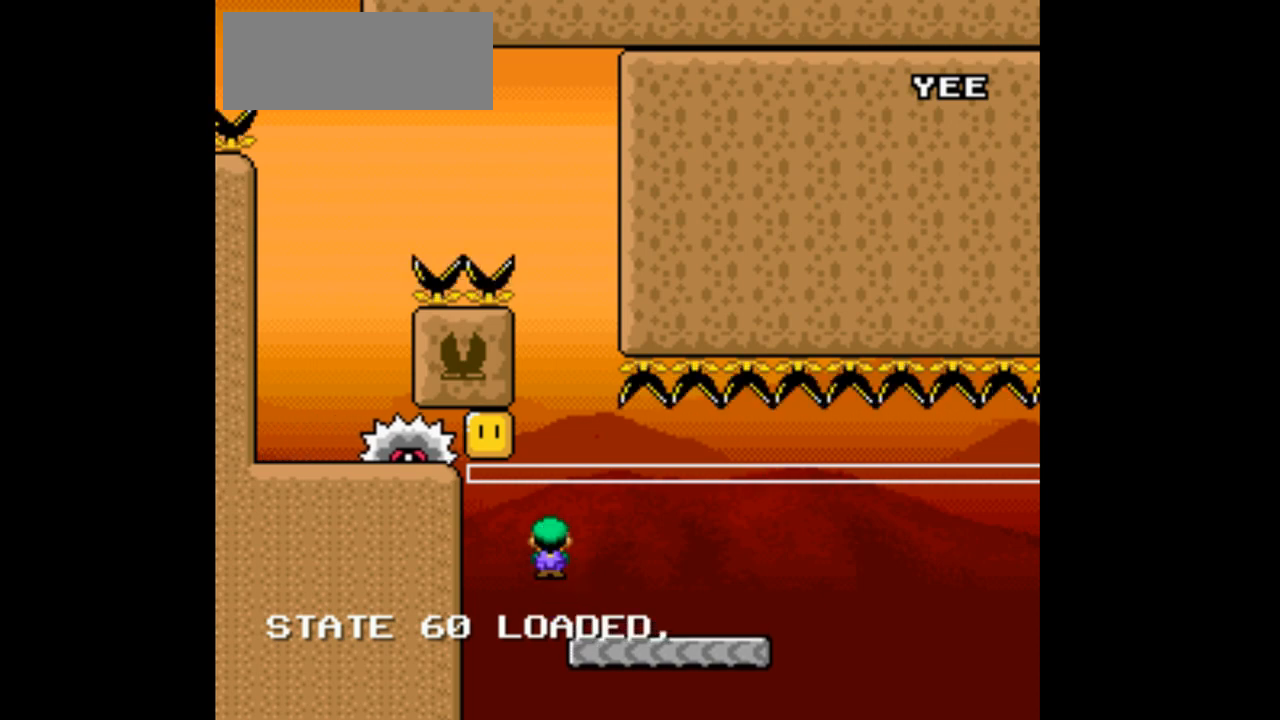
Gameplay with a controller (Nintendo layout); each line is a JSON object with the inputs held at the frame after it (dt_ms = milliseconds from this image to that frame). "events" lists button and stick changes between this image and that frame as [ms after this image, input, new state], when the widget could be followed in between. Not read: B L3 R1 R3 Y.
{"dt_ms": 500, "buttons": ["A", "X"], "events": [[133, "DPAD_LEFT", "up"], [267, "DPAD_RIGHT", "down"], [467, "DPAD_RIGHT", "up"]]}
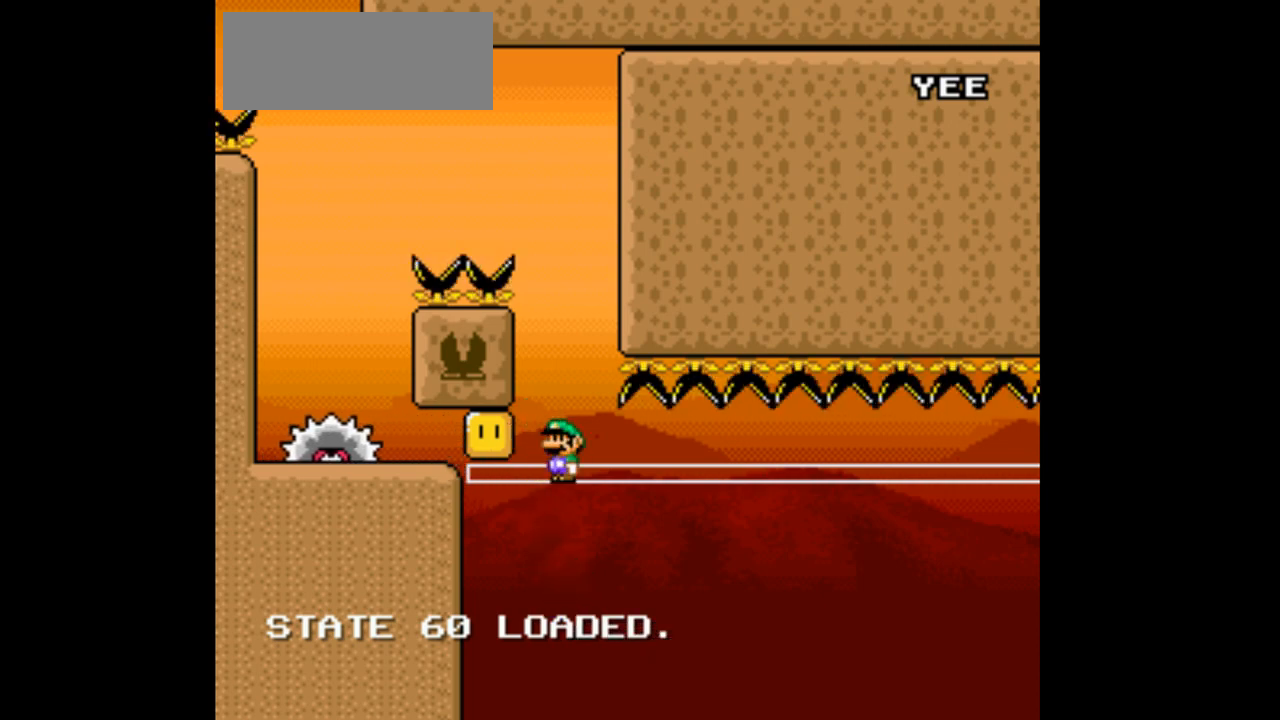
{"dt_ms": 1000, "buttons": ["A", "X", "DPAD_LEFT"]}
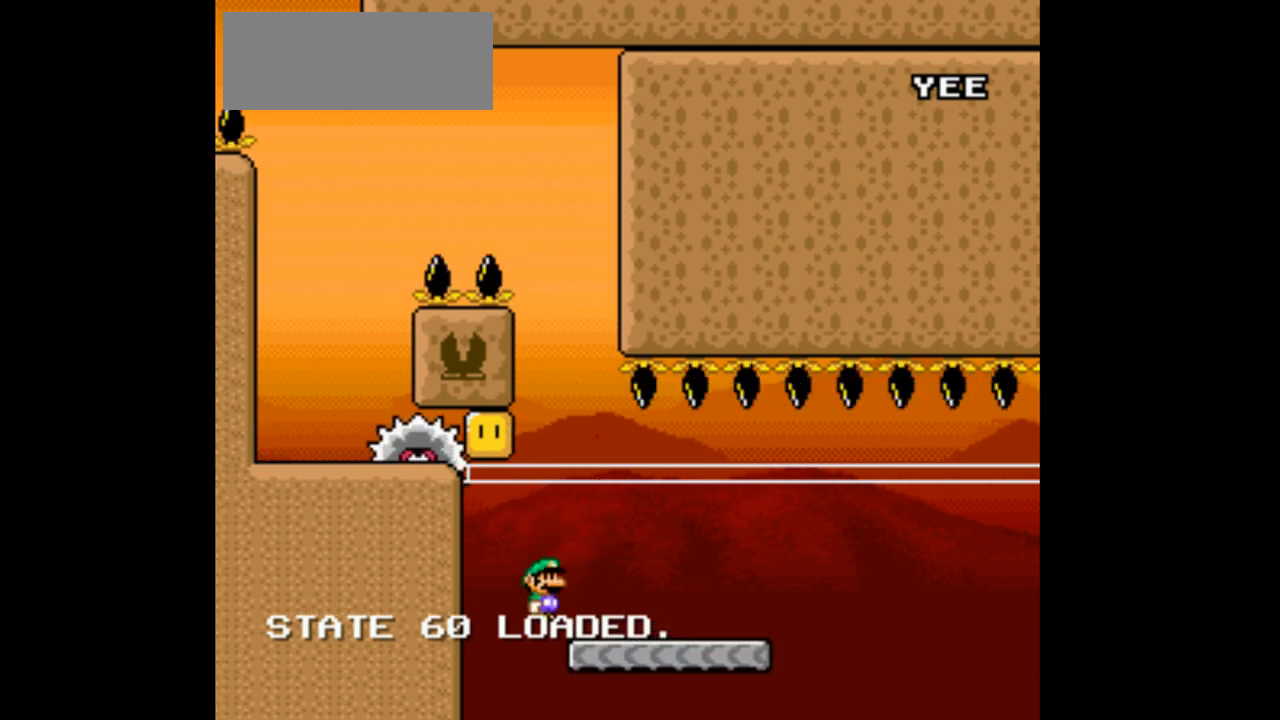
{"dt_ms": 500, "buttons": ["A", "X"], "events": [[133, "DPAD_LEFT", "up"], [200, "DPAD_RIGHT", "down"], [500, "DPAD_RIGHT", "up"]]}
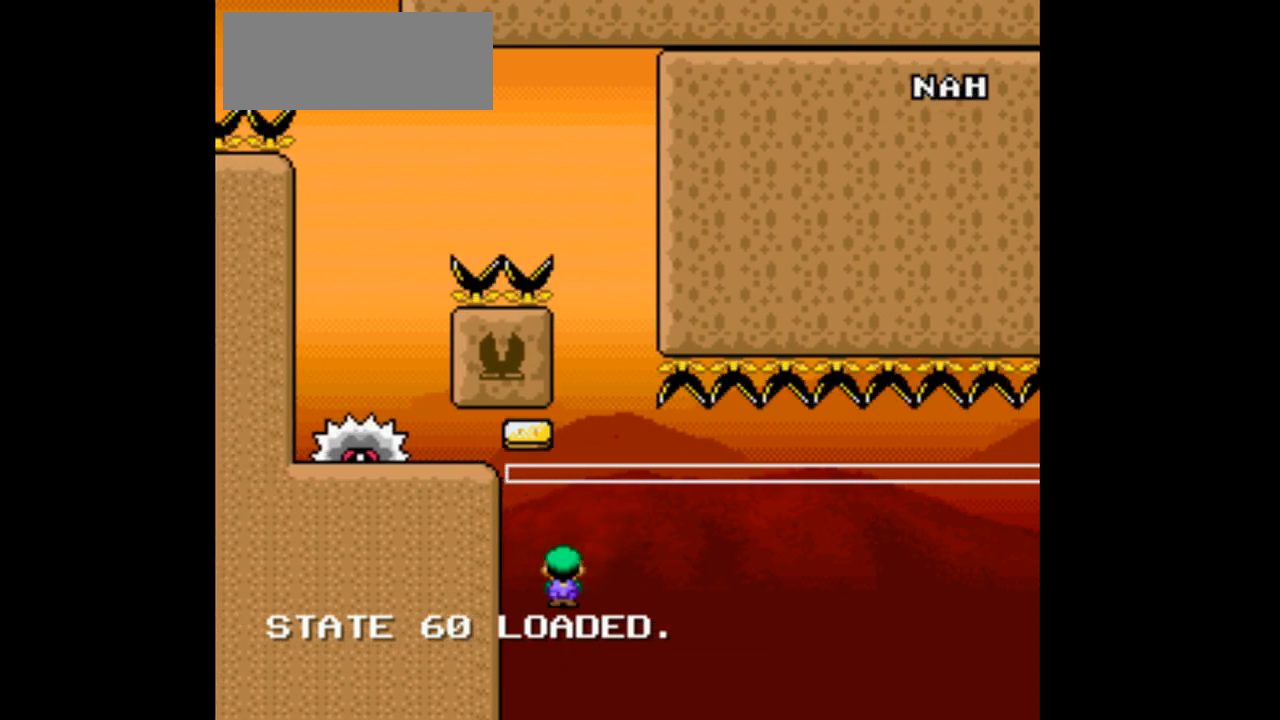
{"dt_ms": 500, "buttons": ["A", "X", "DPAD_LEFT"], "events": [[200, "DPAD_LEFT", "down"]]}